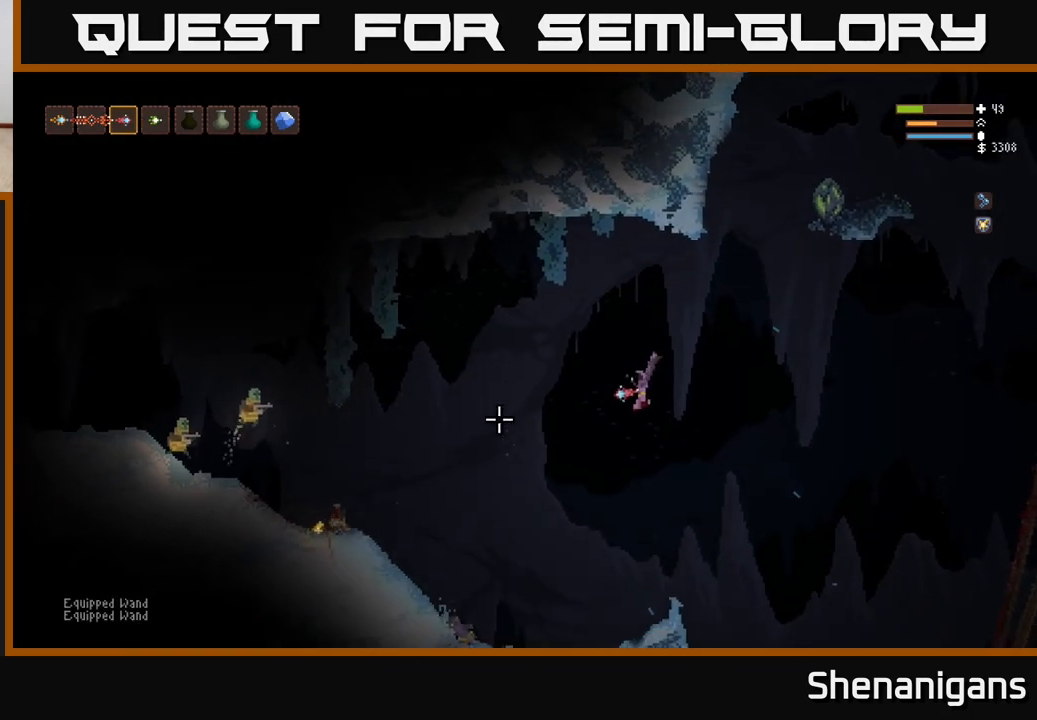
Gameplay with a controller (Xbox layout); each line is a JSON object with the inputs held at the frame after it. "events" lists button and stick changes between this image and that frame as [ms after this image, input, new state], when the widget could be followed in between.
{"buttons": [], "left_stick": "center", "right_stick": "left", "events": [[33, "left_stick", "center"], [117, "left_stick", "right"], [217, "L2", "down"], [367, "left_stick", "center"], [383, "L2", "up"]]}
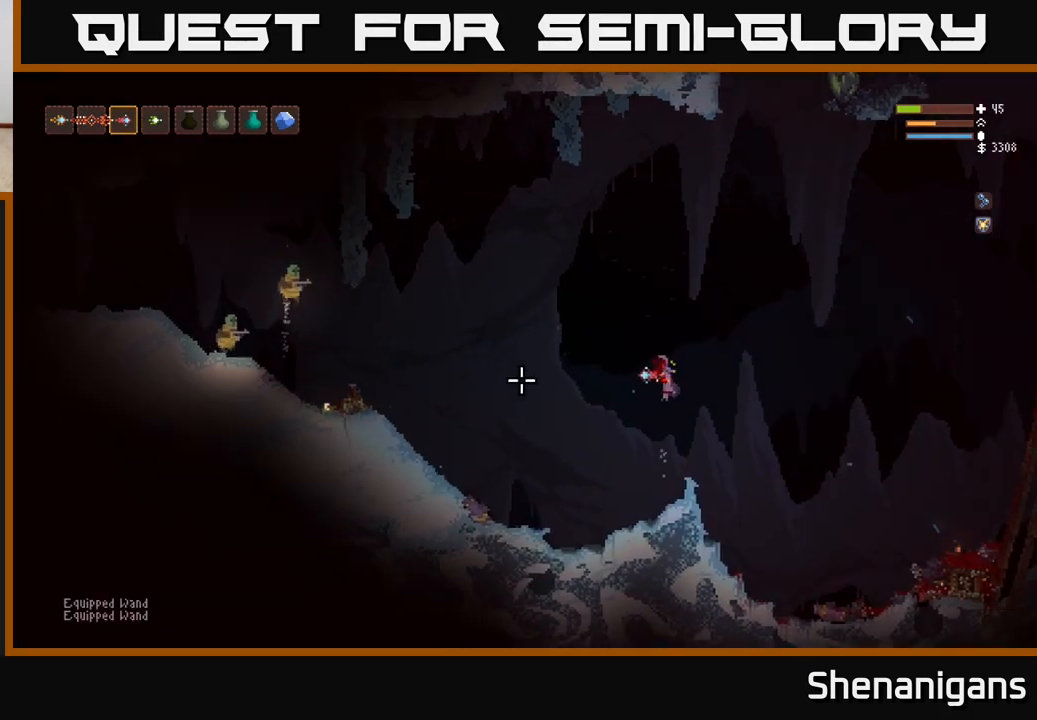
{"buttons": [], "left_stick": "center", "right_stick": "left", "events": [[83, "R1", "down"], [133, "left_stick", "right"], [167, "R1", "up"], [400, "left_stick", "center"]]}
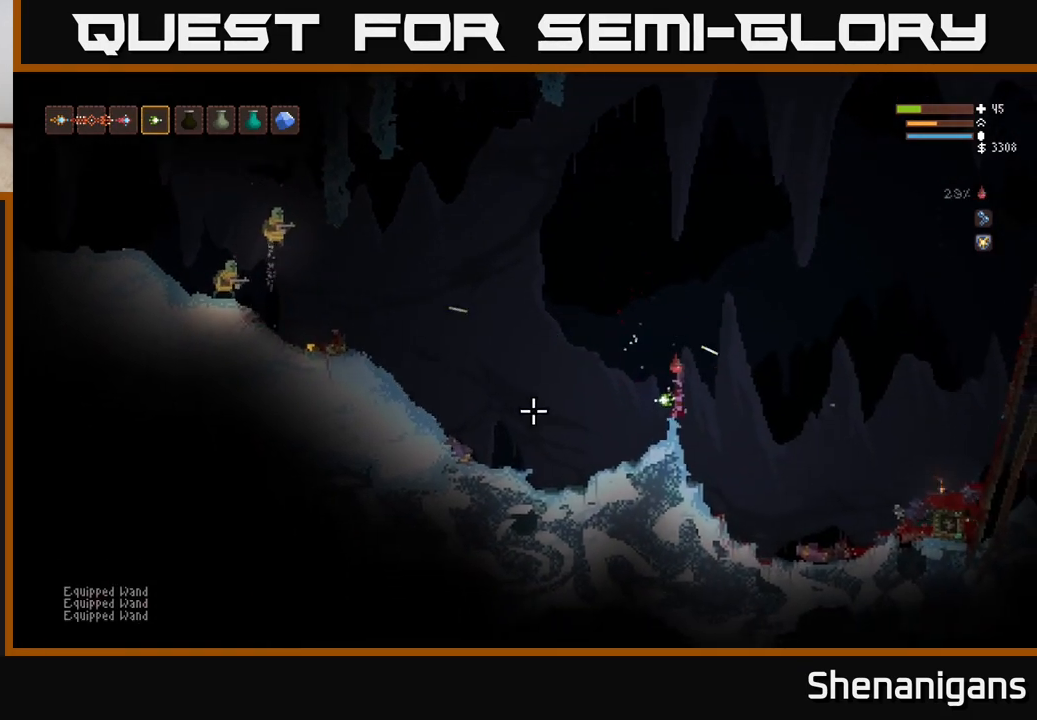
{"buttons": ["L2"], "left_stick": "up-left", "right_stick": "left", "events": [[83, "L2", "down"], [100, "left_stick", "left"], [217, "left_stick", "center"], [333, "left_stick", "up-right"], [467, "left_stick", "up-left"]]}
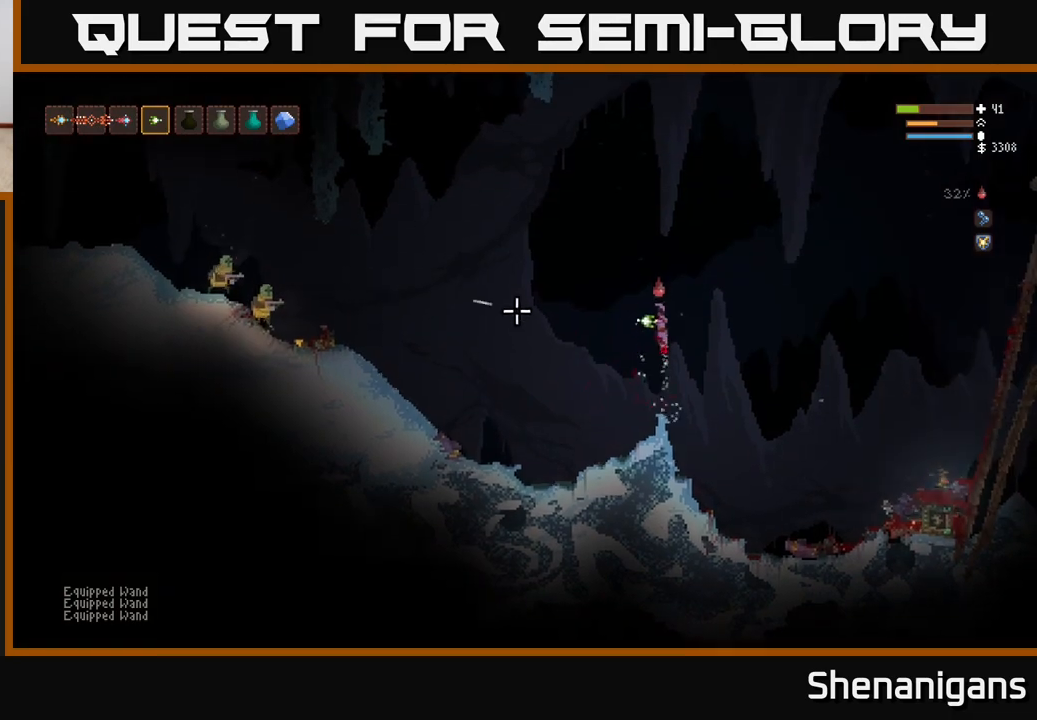
{"buttons": ["L2"], "left_stick": "left", "right_stick": "left", "events": [[217, "left_stick", "left"]]}
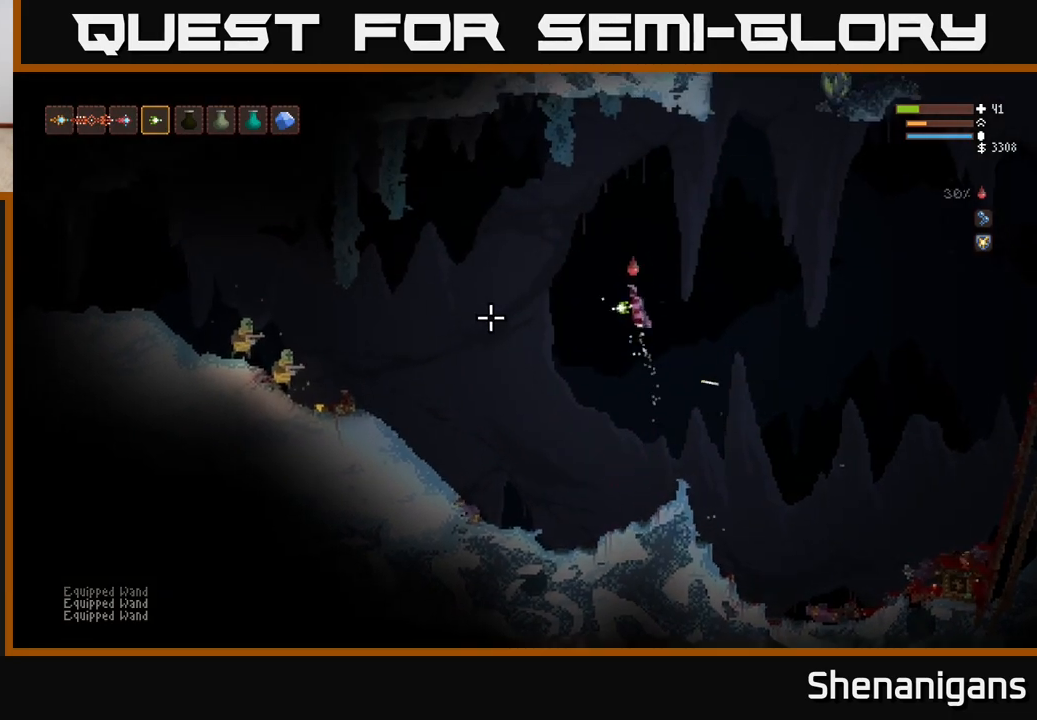
{"buttons": ["L2"], "left_stick": "left", "right_stick": "left", "events": []}
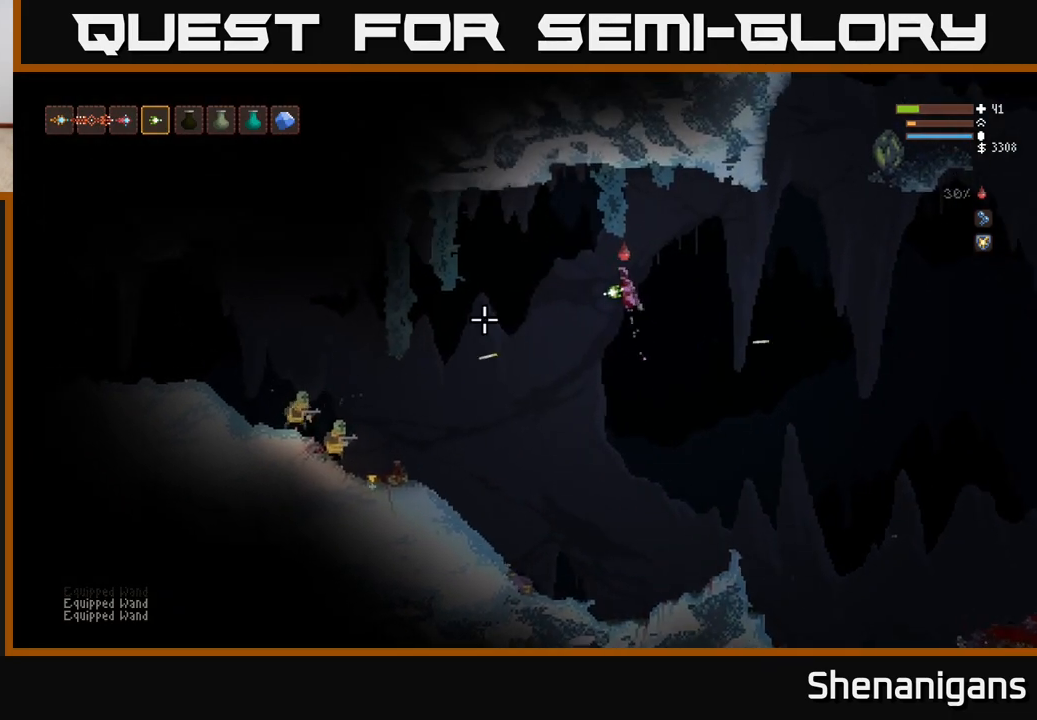
{"buttons": [], "left_stick": "left", "right_stick": "left", "events": [[167, "L2", "up"]]}
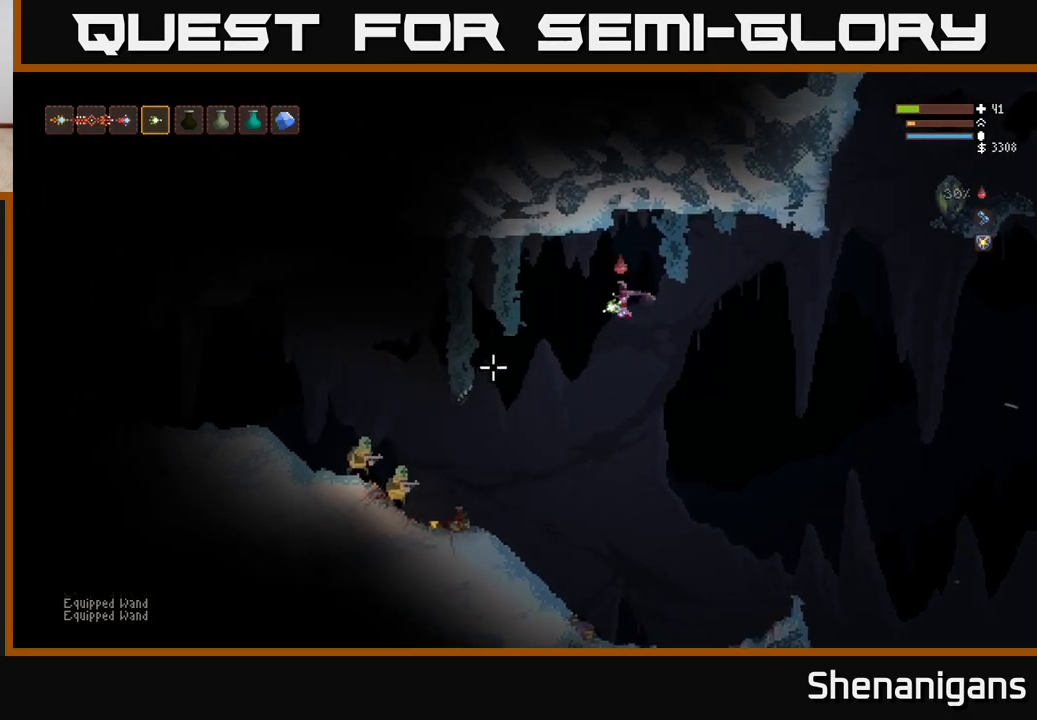
{"buttons": [], "left_stick": "right", "right_stick": "left", "events": [[67, "left_stick", "center"], [267, "left_stick", "right"], [283, "R2", "down"], [383, "R2", "up"]]}
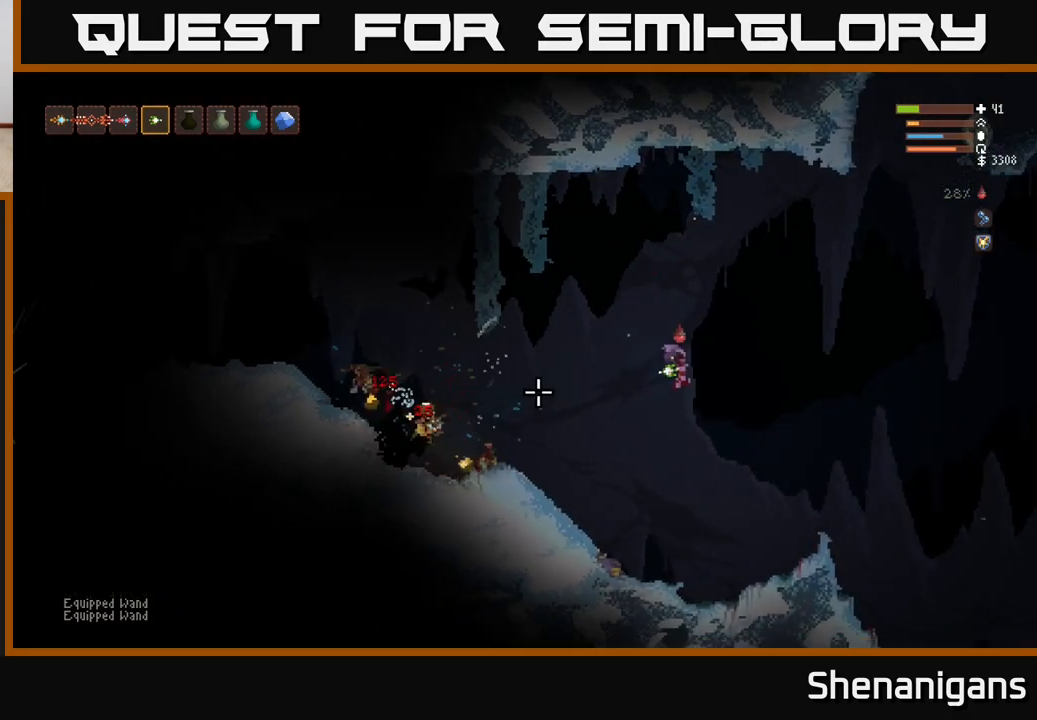
{"buttons": [], "left_stick": "left", "right_stick": "left", "events": [[167, "L2", "down"], [267, "left_stick", "left"], [317, "L2", "up"]]}
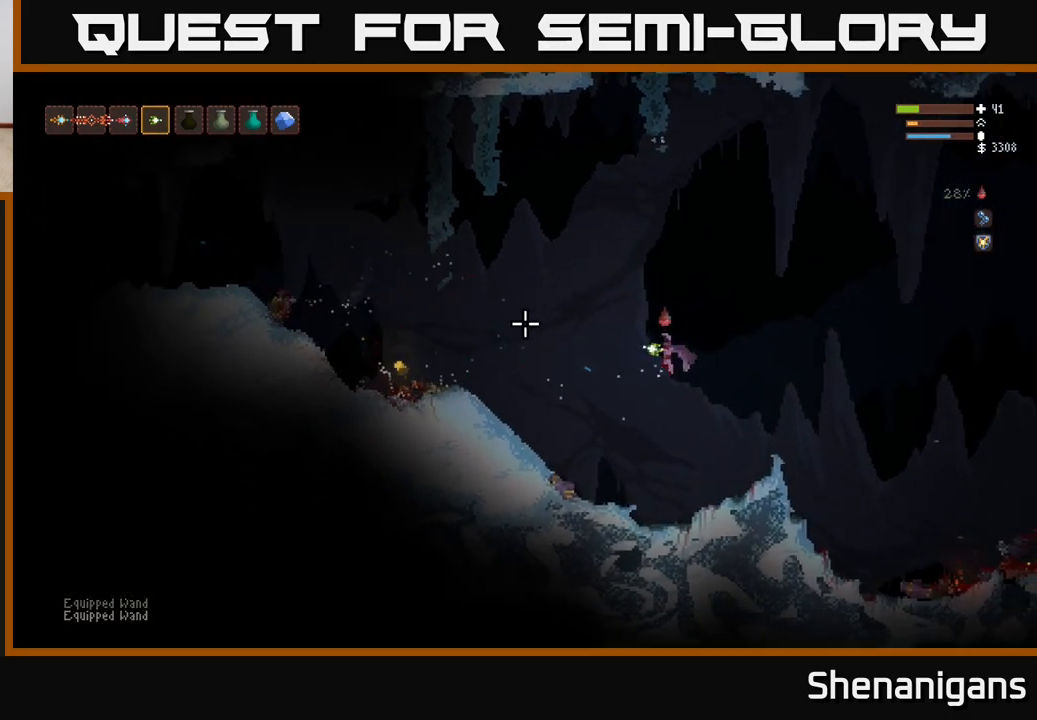
{"buttons": [], "left_stick": "left", "right_stick": "up-left", "events": [[17, "L2", "down"], [167, "L2", "up"], [267, "right_stick", "up-left"]]}
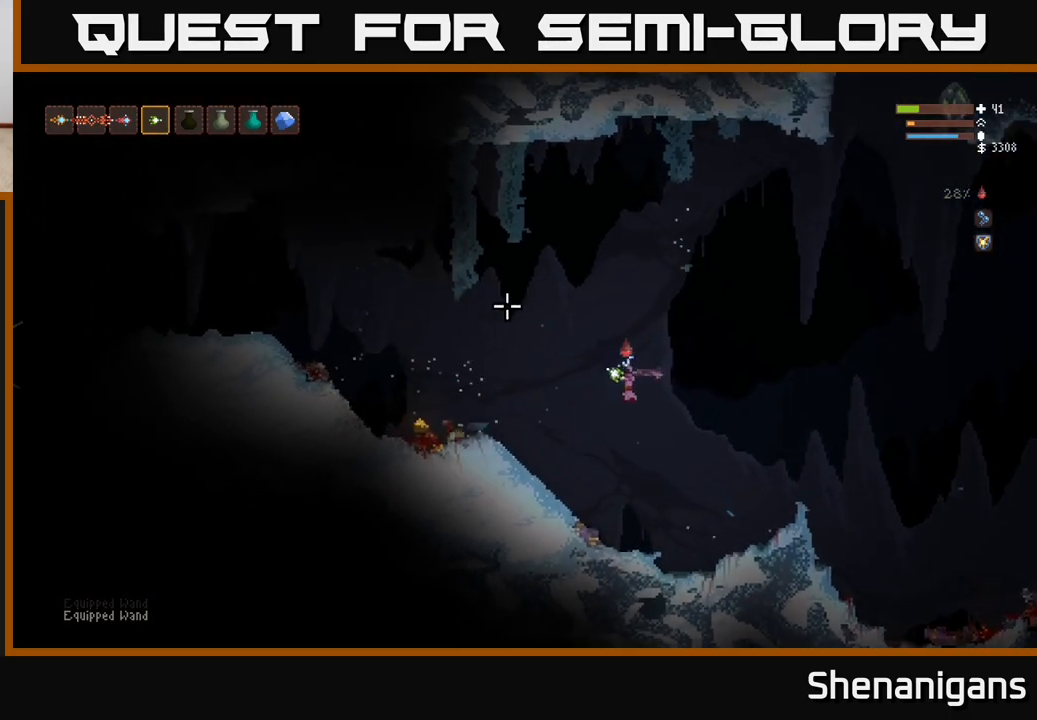
{"buttons": [], "left_stick": "left", "right_stick": "up-left", "events": [[67, "L2", "down"], [217, "L2", "up"]]}
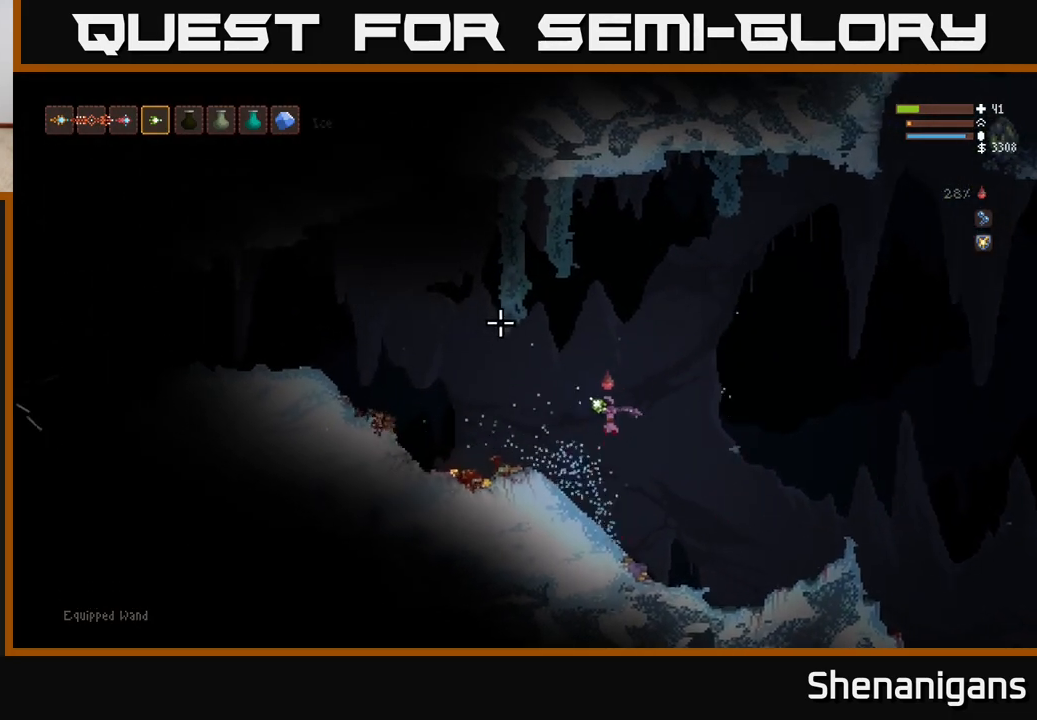
{"buttons": [], "left_stick": "left", "right_stick": "up-left", "events": [[117, "L2", "down"], [267, "L2", "up"]]}
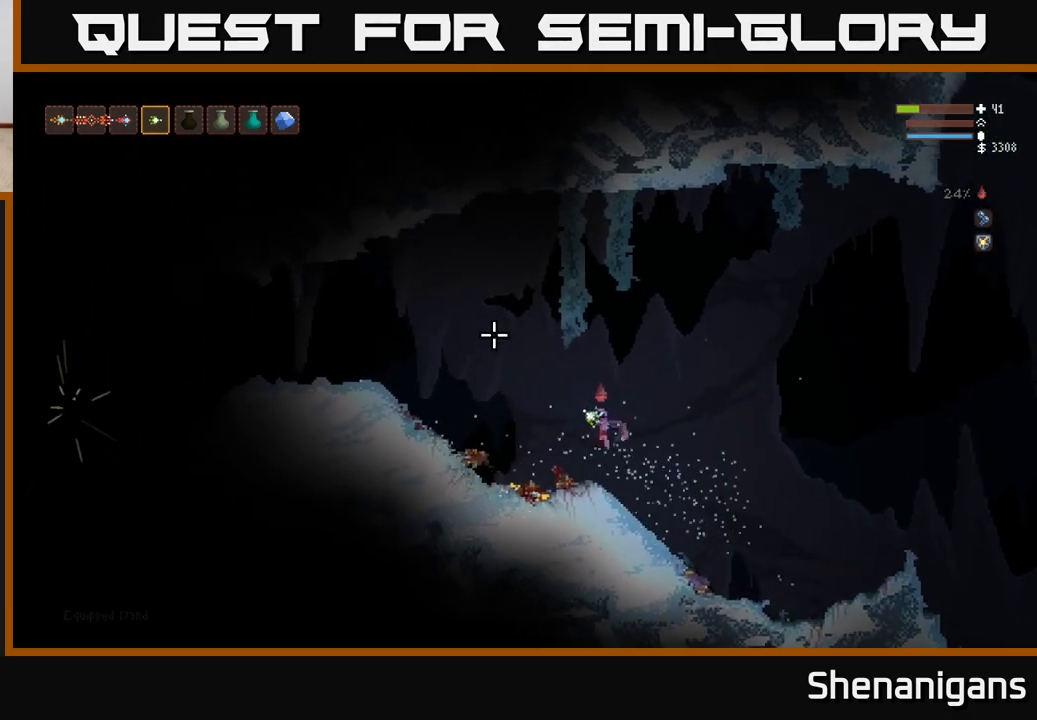
{"buttons": ["L2"], "left_stick": "left", "right_stick": "up-left", "events": [[500, "L2", "down"]]}
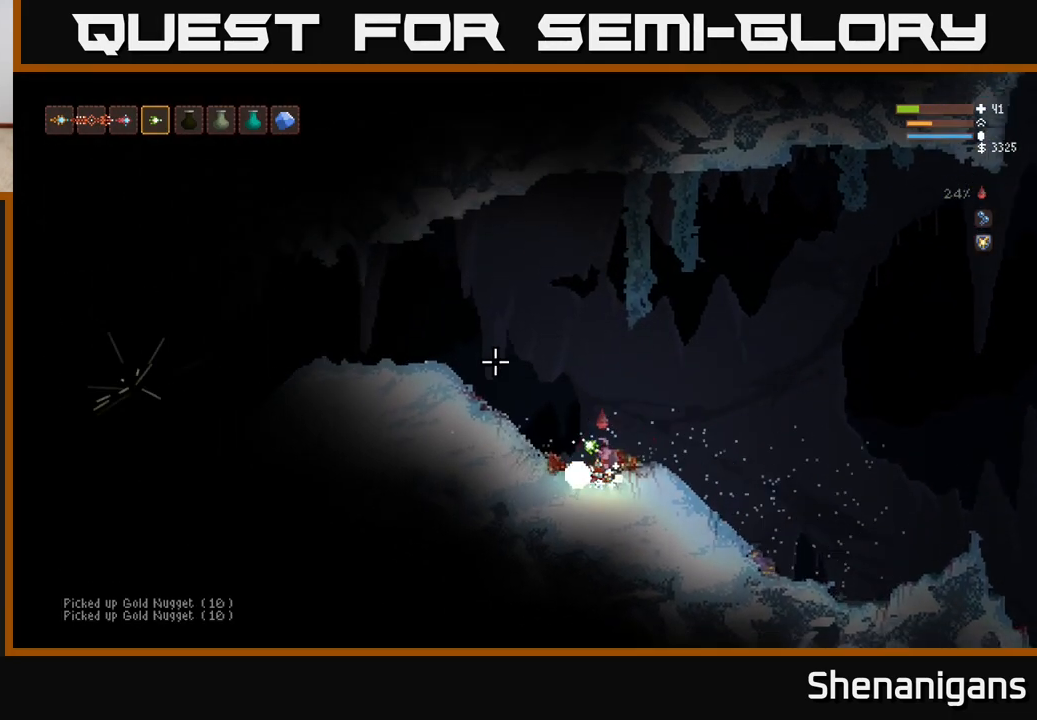
{"buttons": [], "left_stick": "left", "right_stick": "up-left", "events": [[133, "L2", "up"]]}
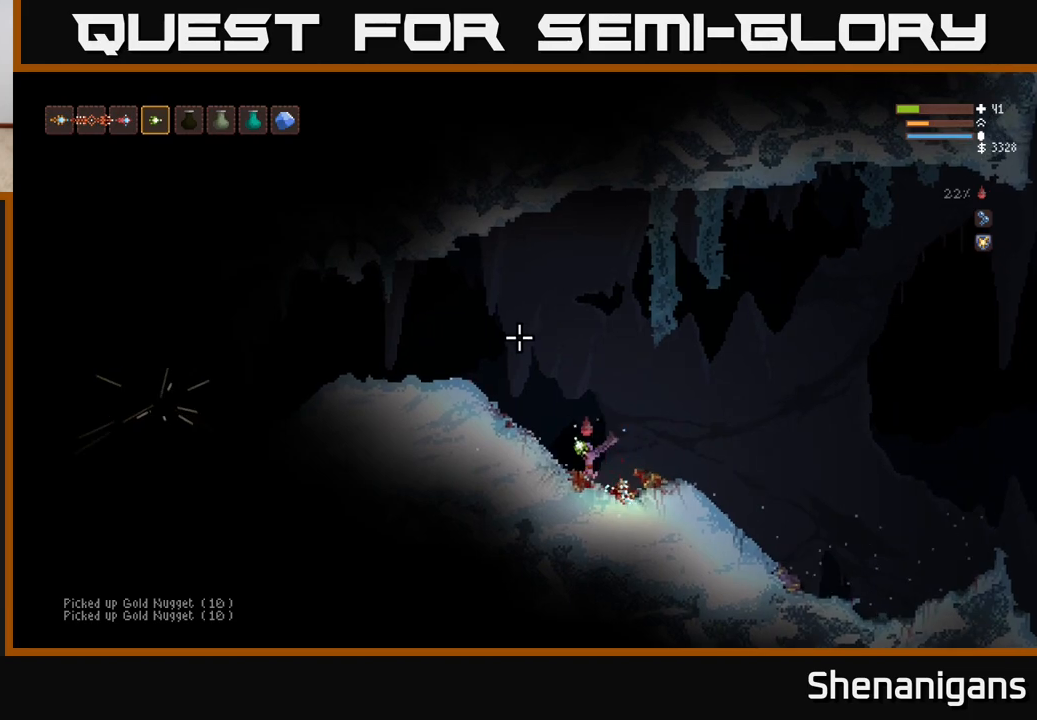
{"buttons": ["L2"], "left_stick": "left", "right_stick": "up-left", "events": [[50, "L2", "down"], [183, "L2", "up"], [433, "L2", "down"]]}
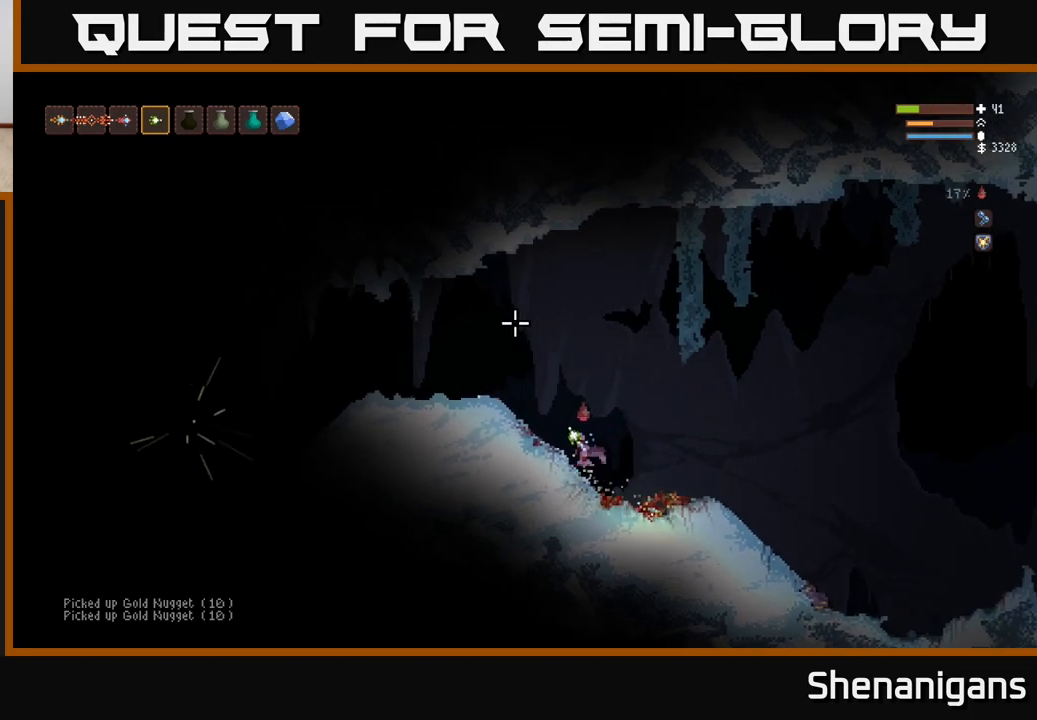
{"buttons": [], "left_stick": "left", "right_stick": "up-left", "events": [[83, "L2", "up"]]}
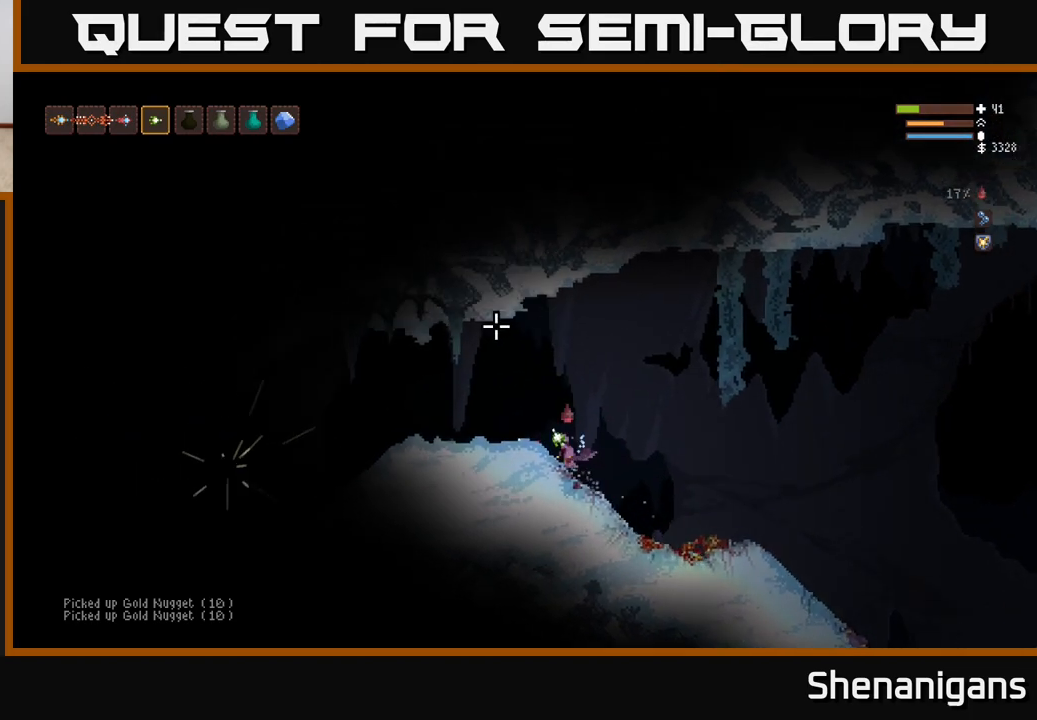
{"buttons": [], "left_stick": "left", "right_stick": "left", "events": [[50, "right_stick", "left"]]}
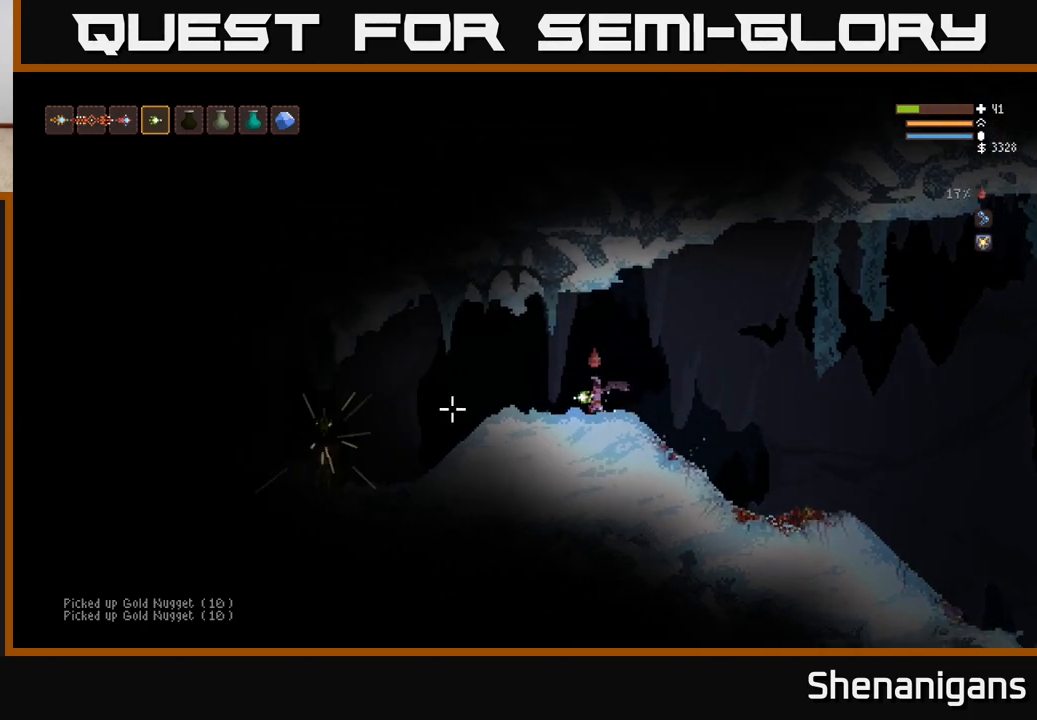
{"buttons": [], "left_stick": "left", "right_stick": "left", "events": []}
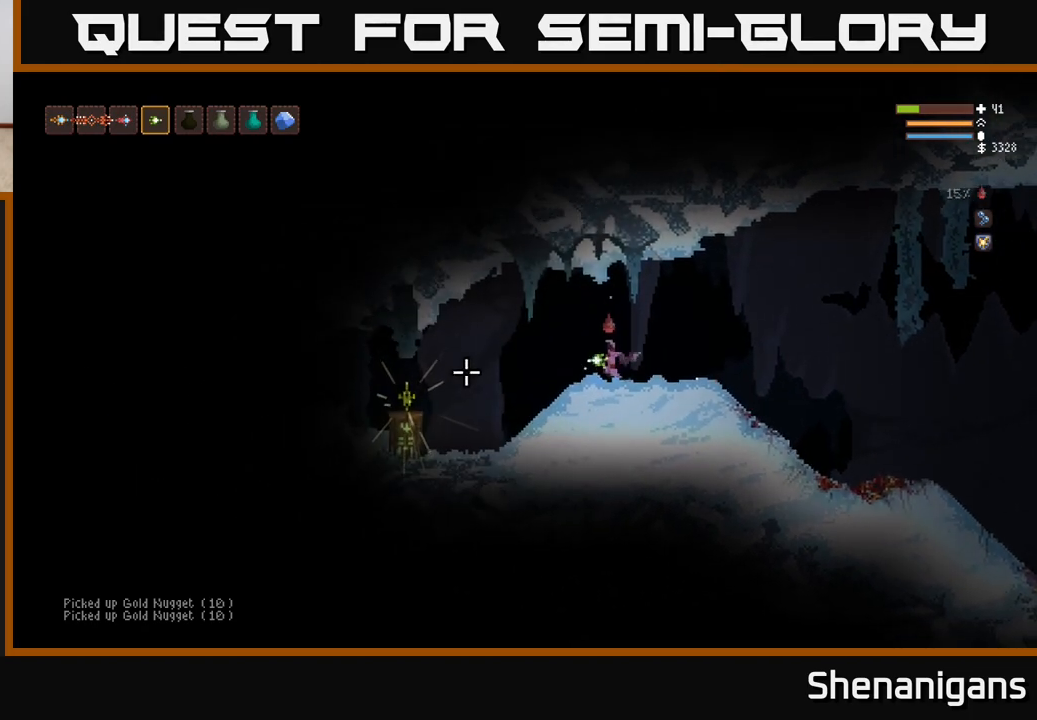
{"buttons": [], "left_stick": "left", "right_stick": "left", "events": []}
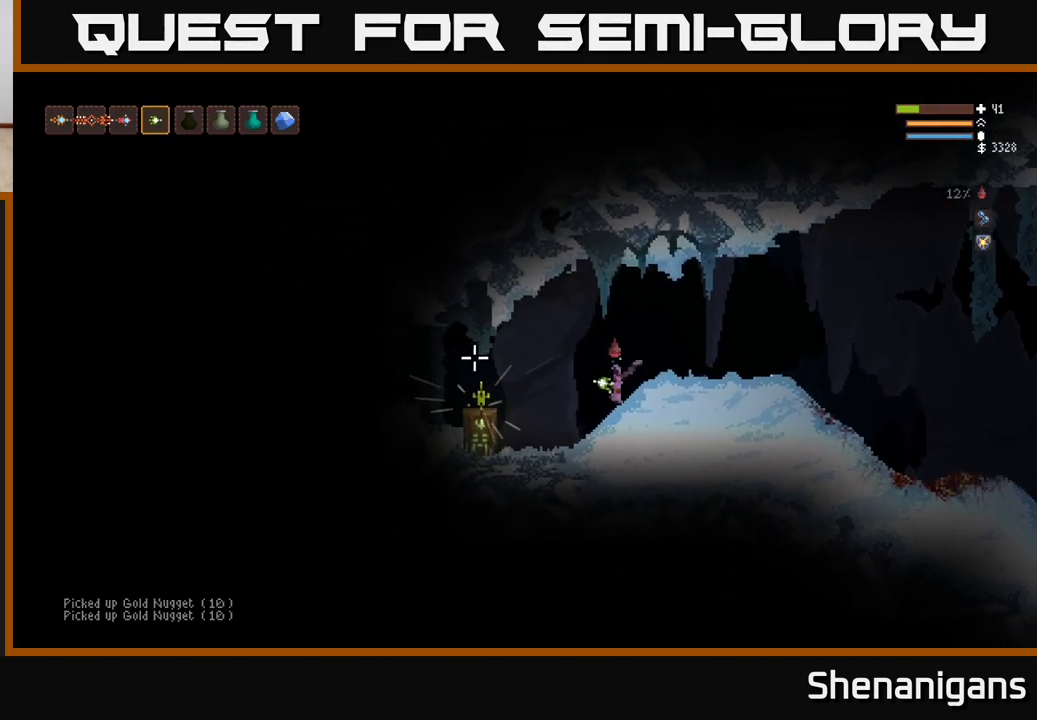
{"buttons": ["L2"], "left_stick": "left", "right_stick": "center", "events": [[367, "right_stick", "center"], [383, "L2", "down"]]}
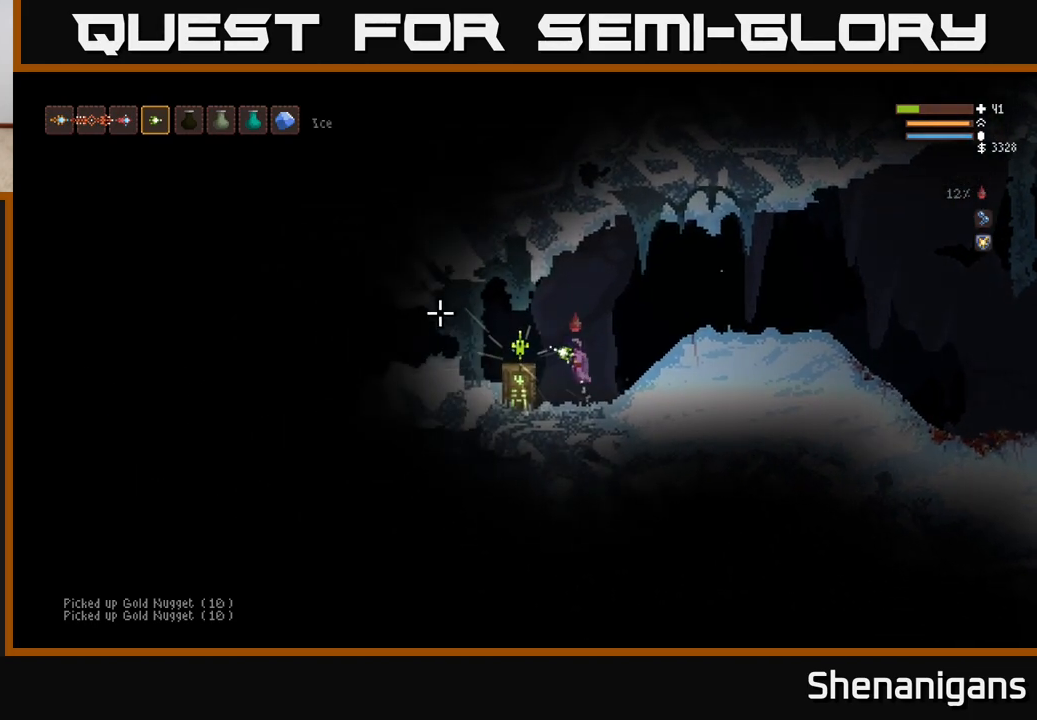
{"buttons": [], "left_stick": "center", "right_stick": "center", "events": [[83, "L2", "up"], [250, "left_stick", "center"]]}
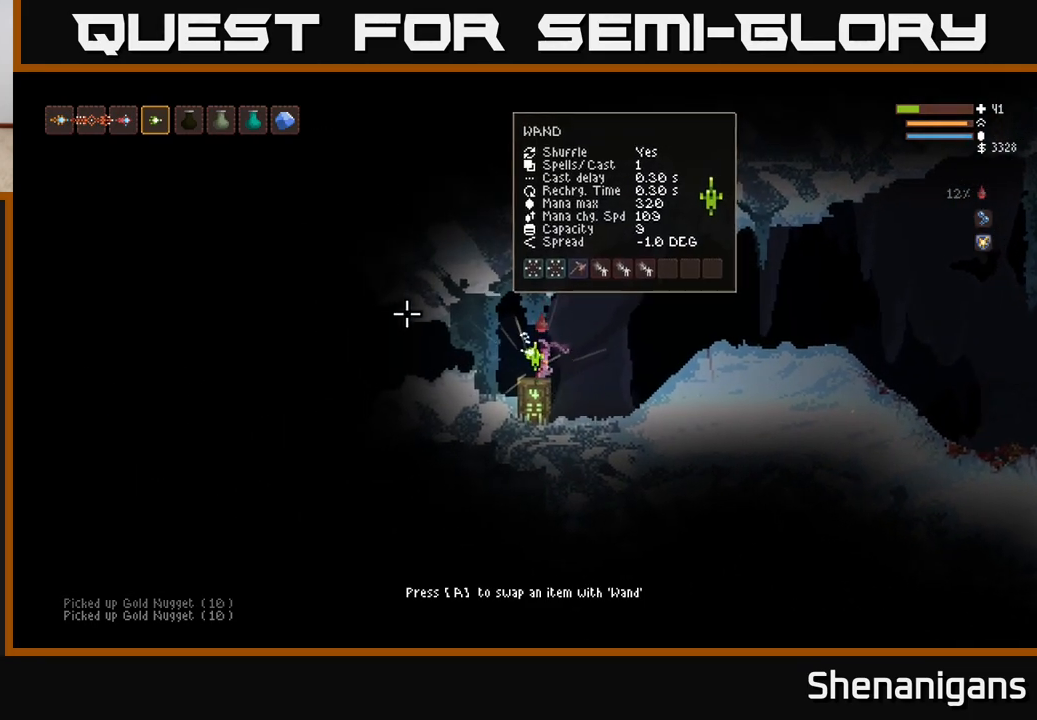
{"buttons": [], "left_stick": "center", "right_stick": "center", "events": [[283, "A", "down"], [383, "A", "up"]]}
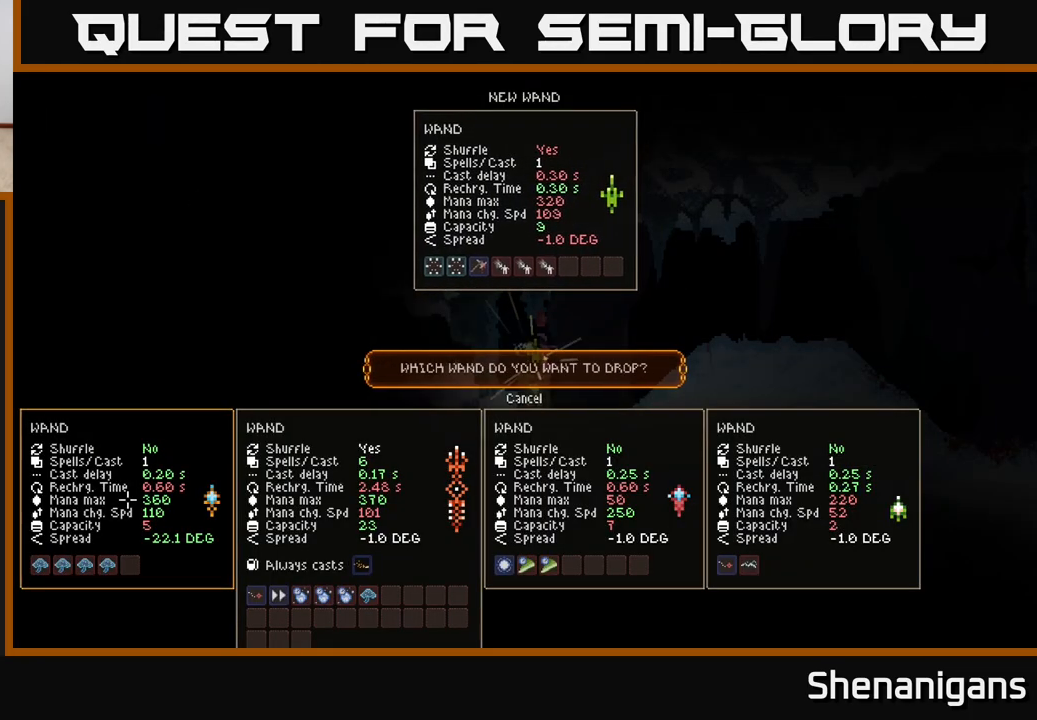
{"buttons": [], "left_stick": "center", "right_stick": "center", "events": []}
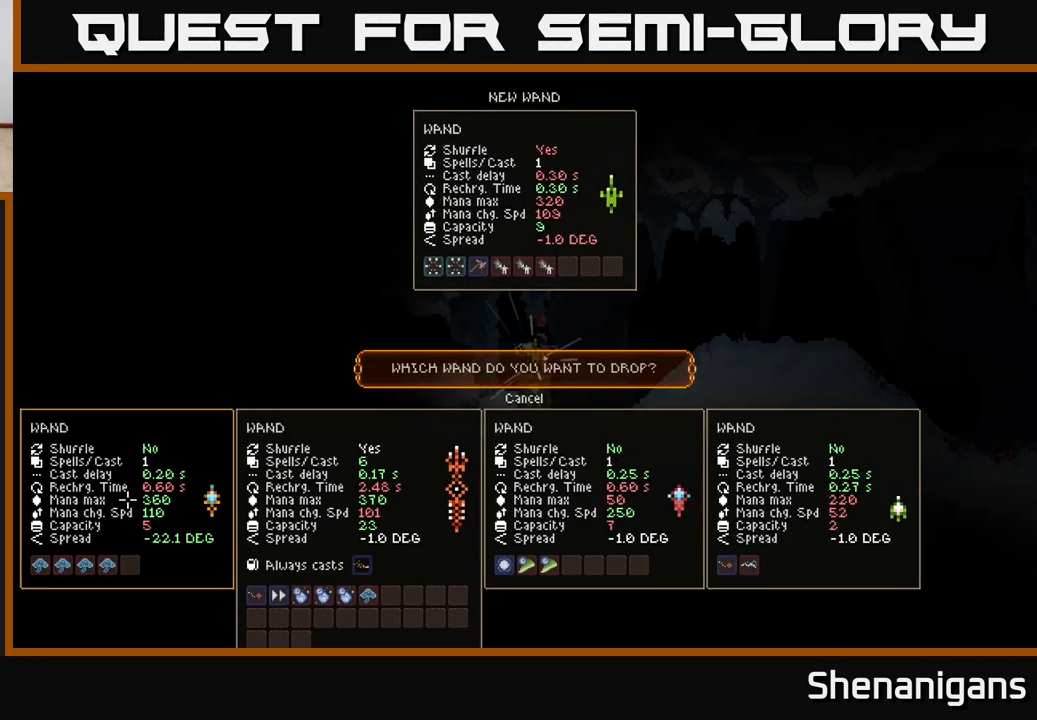
{"buttons": [], "left_stick": "center", "right_stick": "center", "events": []}
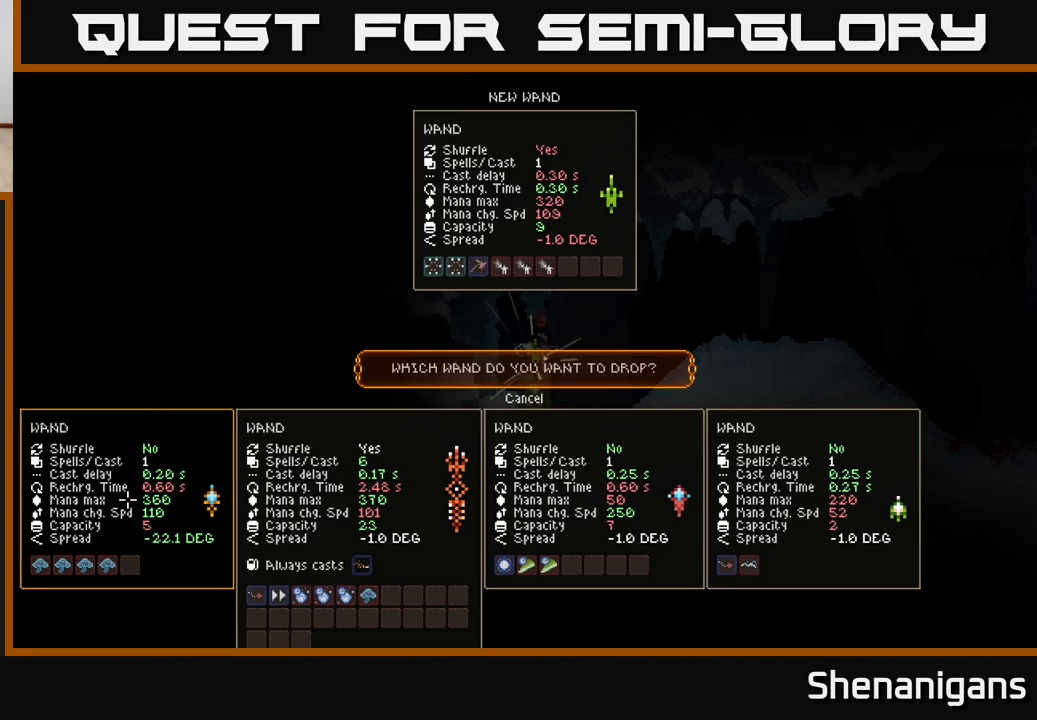
{"buttons": [], "left_stick": "center", "right_stick": "center", "events": []}
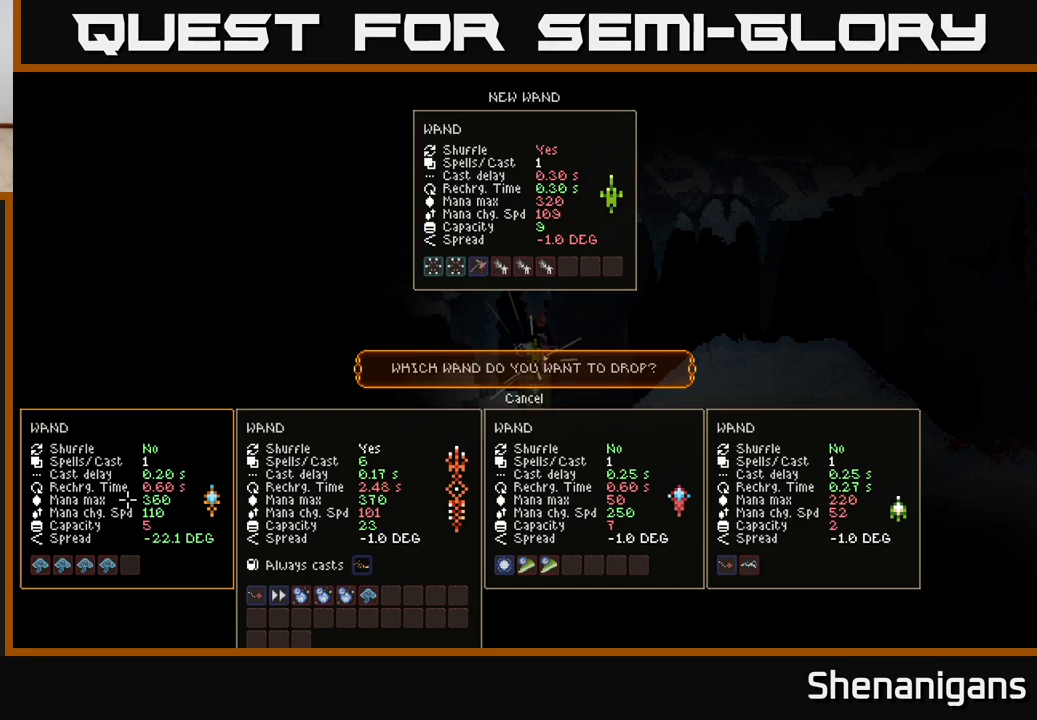
{"buttons": [], "left_stick": "center", "right_stick": "center", "events": [[100, "DPAD_UP", "down"], [183, "DPAD_UP", "up"], [433, "A", "down"], [500, "A", "up"]]}
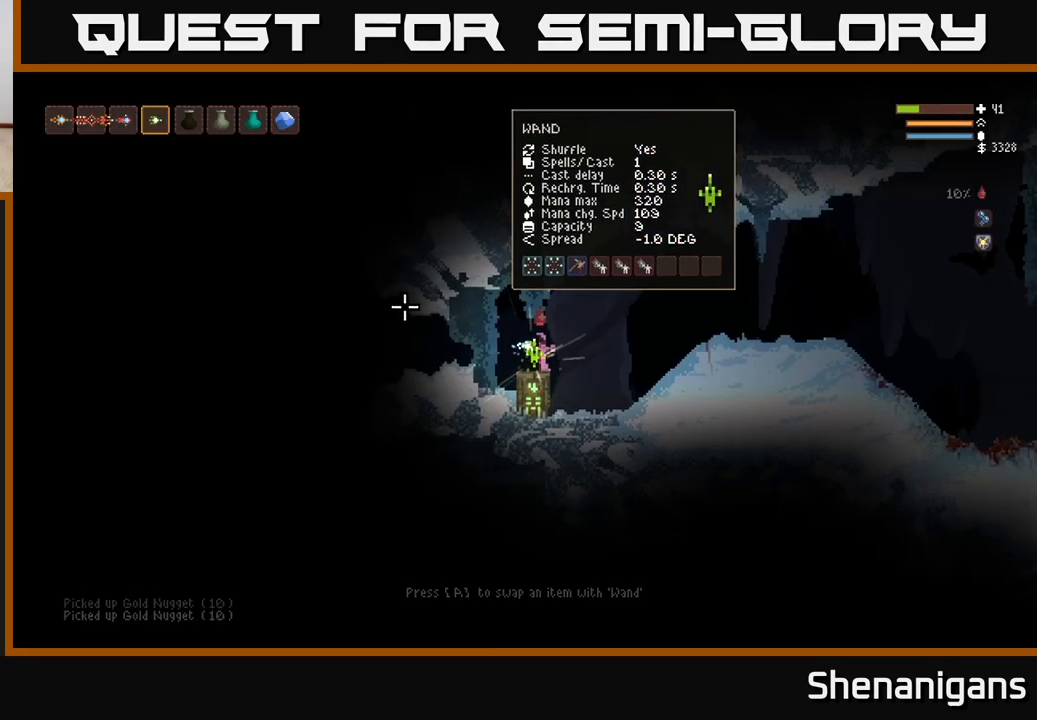
{"buttons": [], "left_stick": "right", "right_stick": "left", "events": [[250, "right_stick", "left"], [300, "left_stick", "left"], [400, "left_stick", "center"], [467, "left_stick", "right"]]}
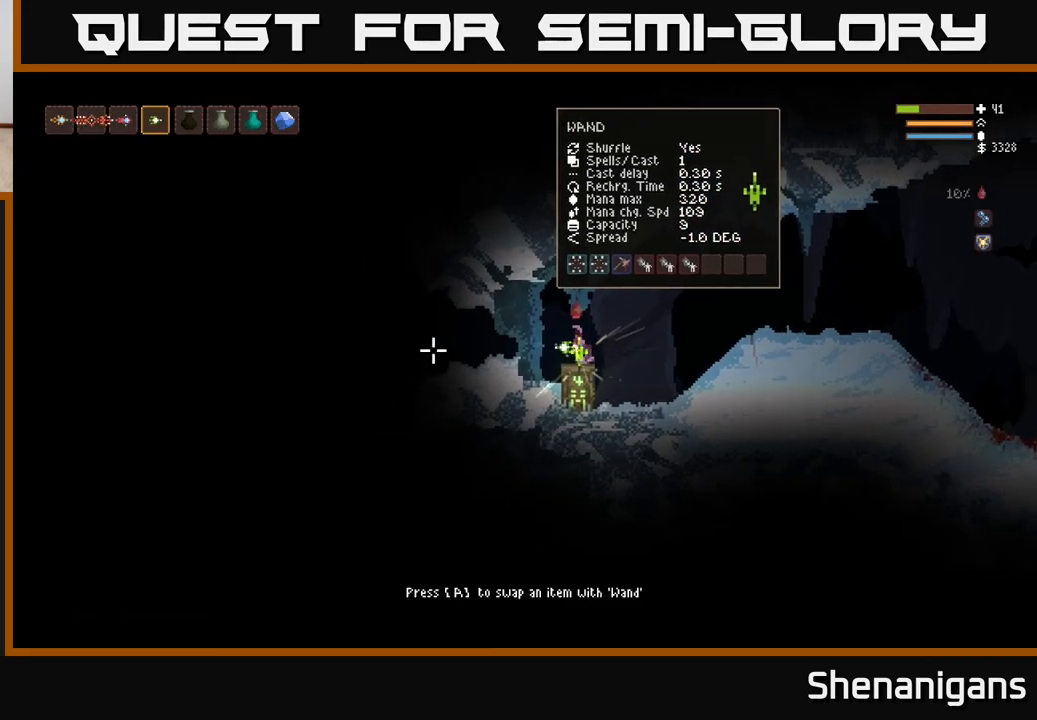
{"buttons": ["L1"], "left_stick": "right", "right_stick": "left", "events": [[200, "L2", "down"], [317, "L2", "up"], [500, "L1", "down"]]}
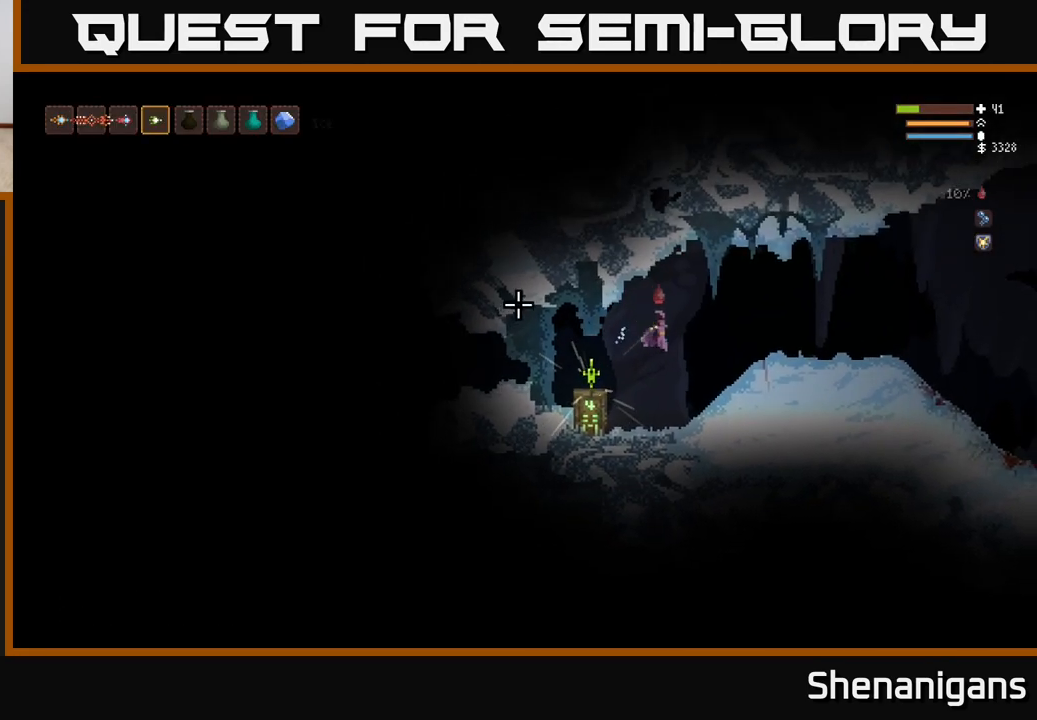
{"buttons": ["L2"], "left_stick": "up-left", "right_stick": "left", "events": [[100, "L1", "up"], [133, "left_stick", "center"], [317, "L2", "down"], [333, "left_stick", "up-left"], [367, "R2", "down"], [433, "R2", "up"]]}
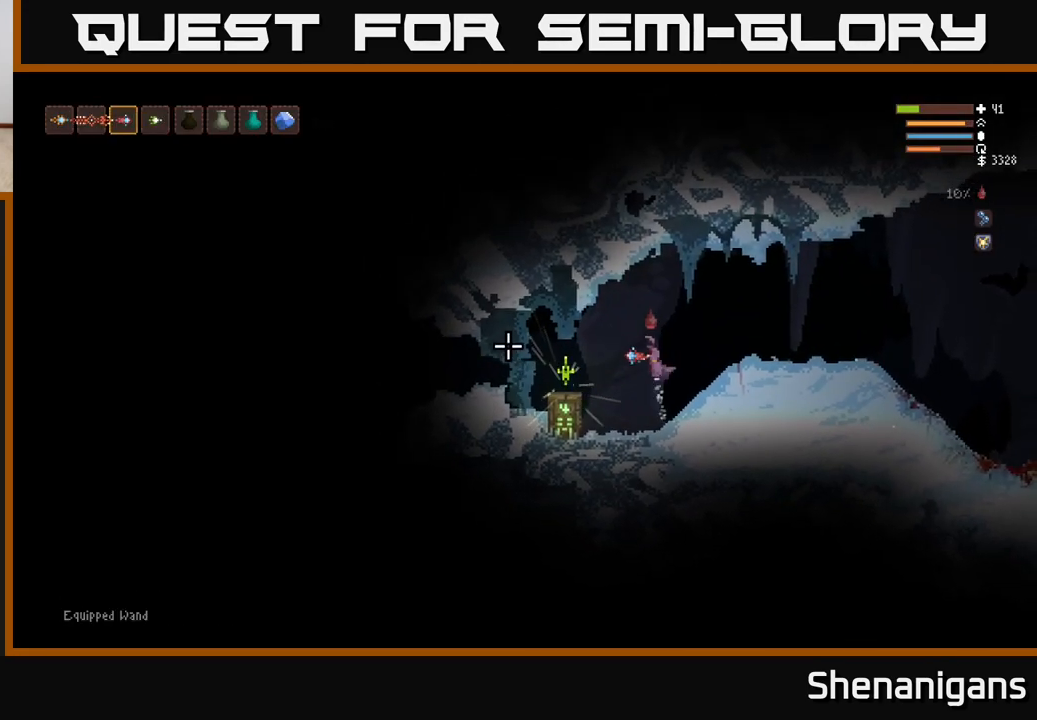
{"buttons": [], "left_stick": "center", "right_stick": "left", "events": [[50, "L2", "up"], [233, "R2", "down"], [300, "left_stick", "center"], [317, "R2", "up"]]}
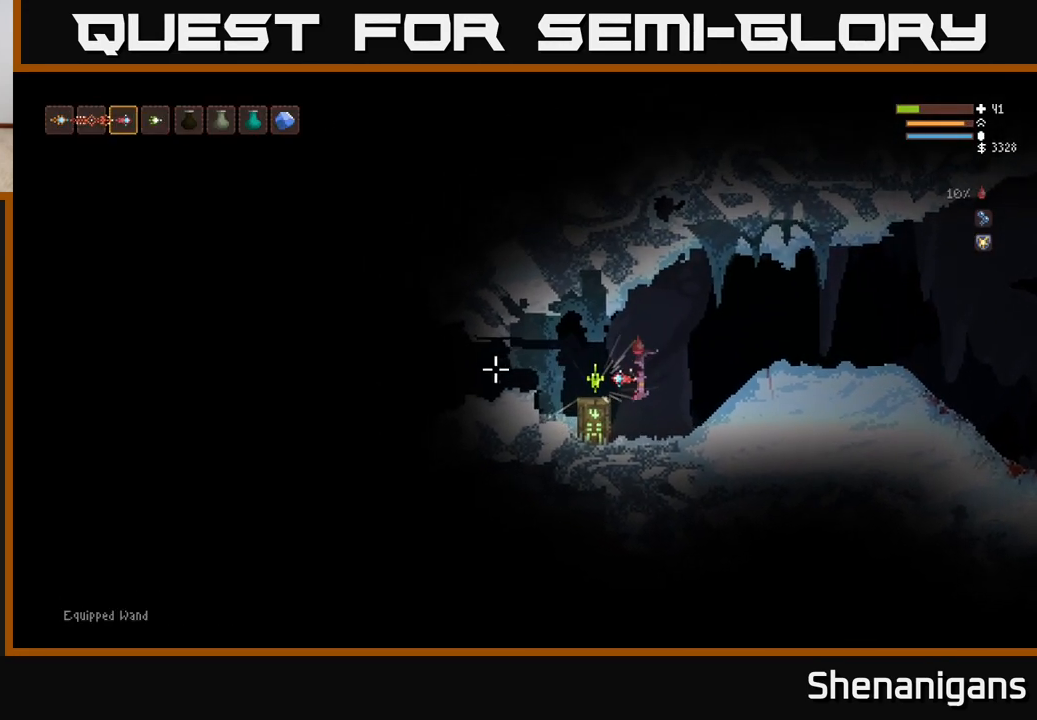
{"buttons": ["L2", "R2"], "left_stick": "left", "right_stick": "left", "events": [[133, "L2", "down"], [233, "left_stick", "right"], [400, "R2", "down"], [450, "left_stick", "left"]]}